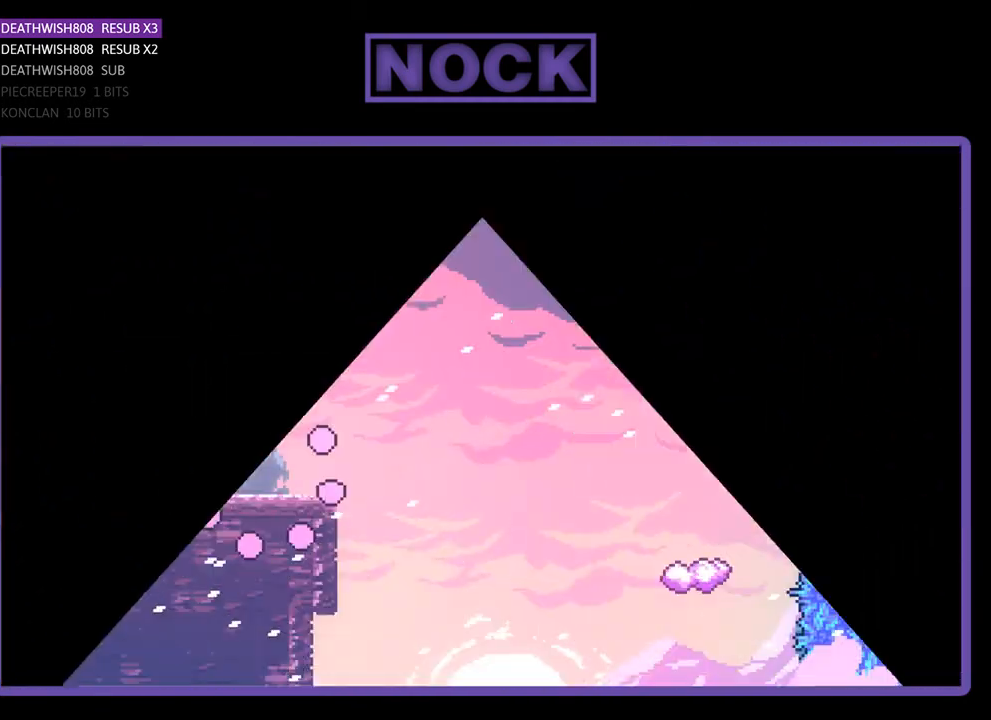
Gameplay with a controller (PlayStation layout); each line is a JSON object with the inputs held at the frame after it. "events" lists button and stick changes between this image and that frame as [ms after this image, input, new state], when the widget could be followed in between. Not read: left_stick.
{"buttons": ["CROSS", "R2", "DPAD_UP", "DPAD_RIGHT"], "right_stick": "center", "events": [[267, "DPAD_UP", "down"], [433, "CROSS", "down"]]}
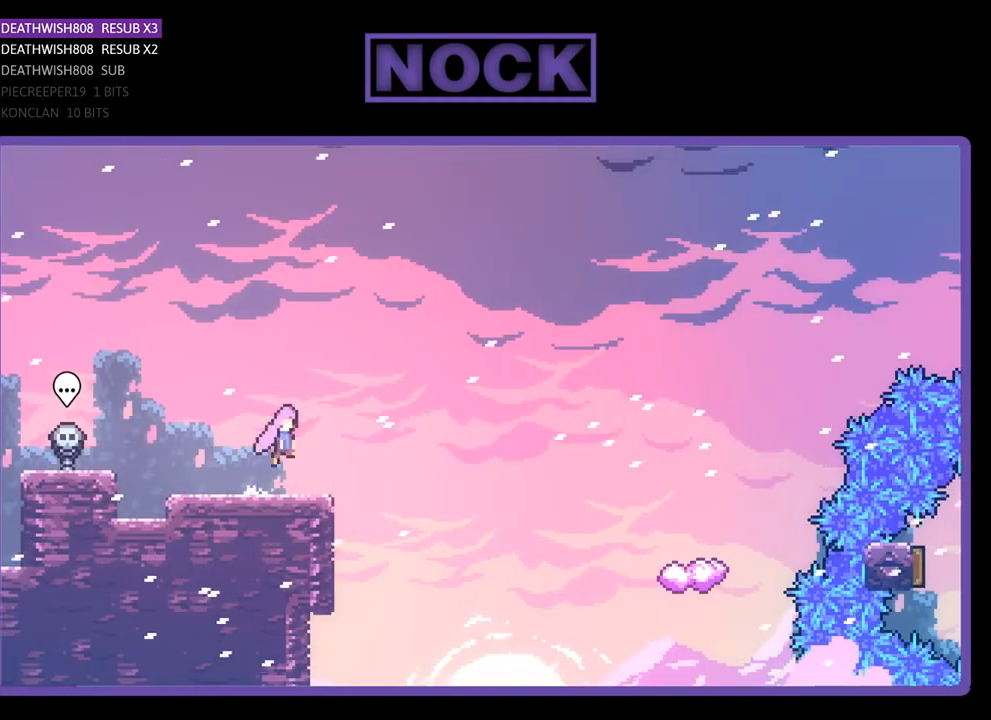
{"buttons": ["R2", "DPAD_UP", "DPAD_RIGHT"], "right_stick": "center", "events": [[167, "CROSS", "up"]]}
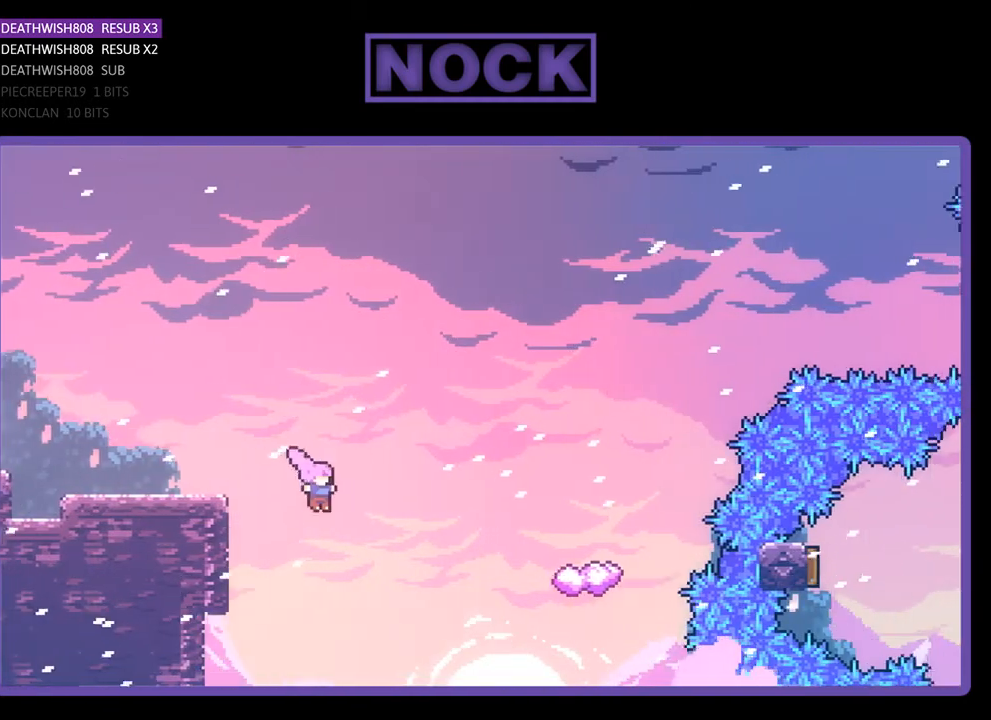
{"buttons": ["CIRCLE", "R2", "DPAD_RIGHT"], "right_stick": "center", "events": [[167, "CIRCLE", "down"], [433, "DPAD_UP", "up"]]}
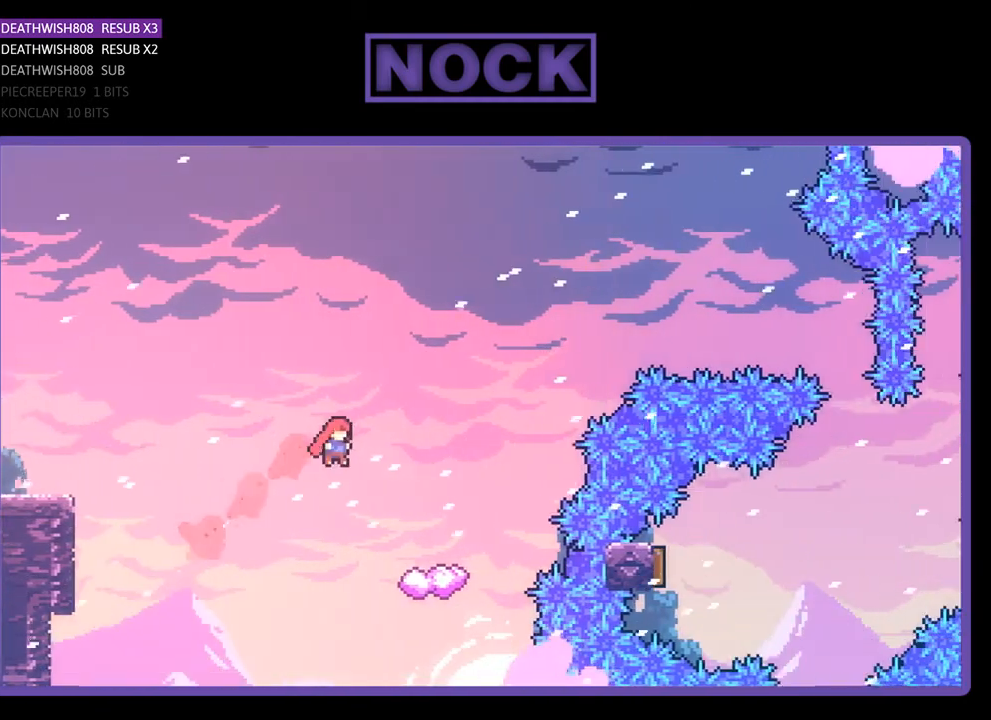
{"buttons": ["R2"], "right_stick": "center", "events": [[500, "CIRCLE", "up"], [500, "DPAD_RIGHT", "up"]]}
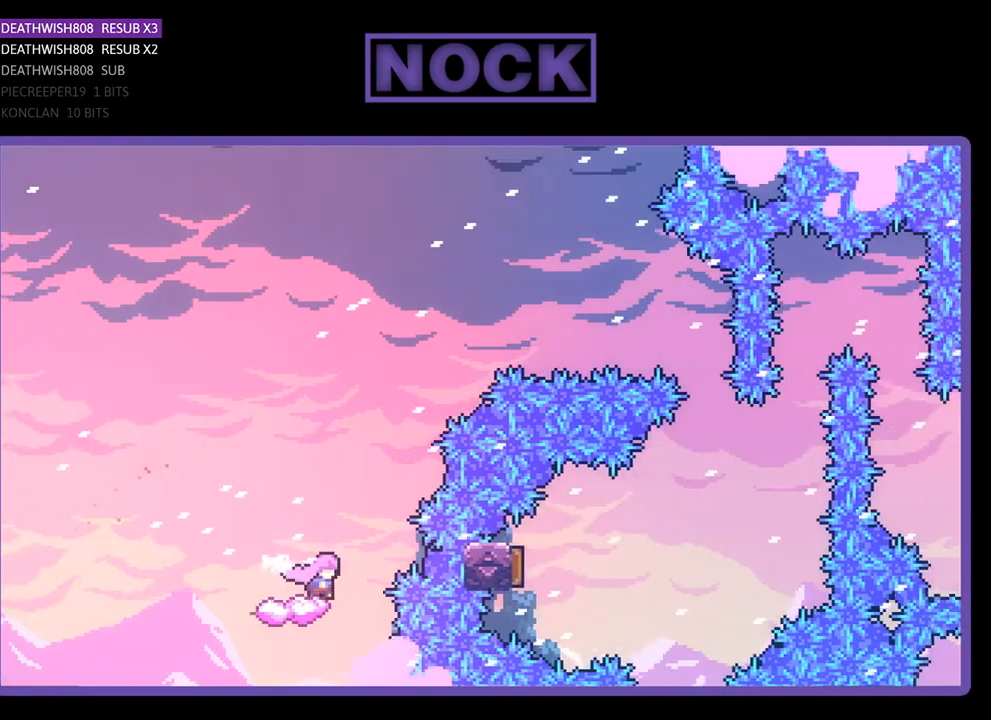
{"buttons": ["CROSS", "R2", "DPAD_RIGHT"], "right_stick": "center", "events": [[167, "CROSS", "down"], [167, "DPAD_RIGHT", "down"], [167, "DPAD_UP", "down"], [233, "CIRCLE", "down"], [267, "CIRCLE", "up"], [300, "DPAD_UP", "up"]]}
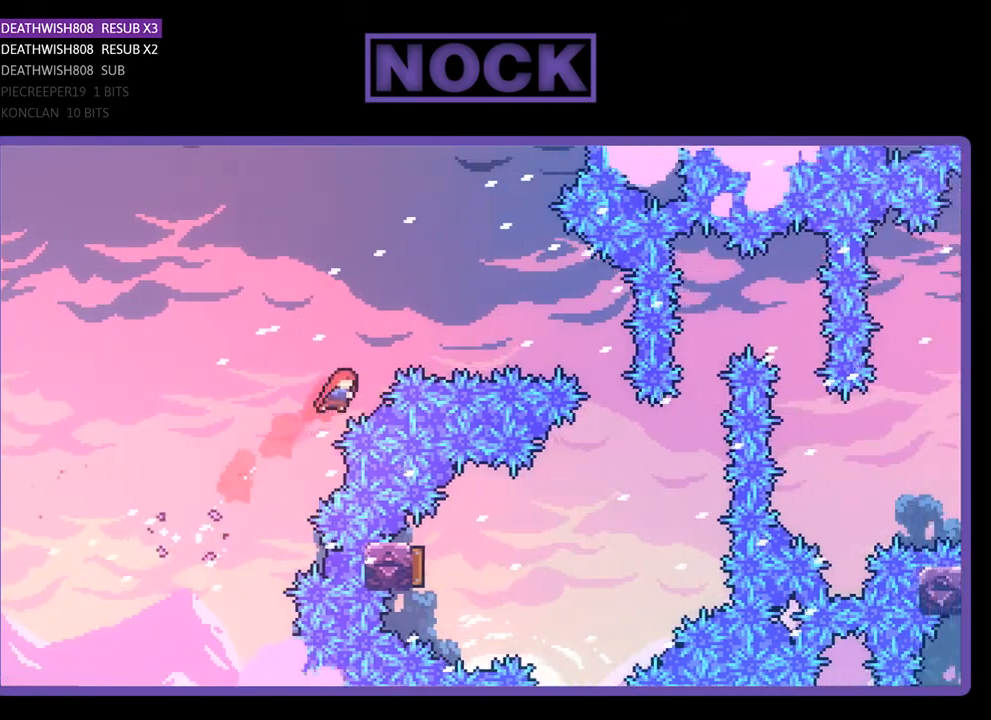
{"buttons": [], "right_stick": "center", "events": [[133, "CROSS", "up"], [167, "DPAD_UP", "down"], [233, "CIRCLE", "down"], [233, "DPAD_RIGHT", "up"], [367, "DPAD_UP", "up"], [367, "R2", "up"], [433, "CIRCLE", "up"]]}
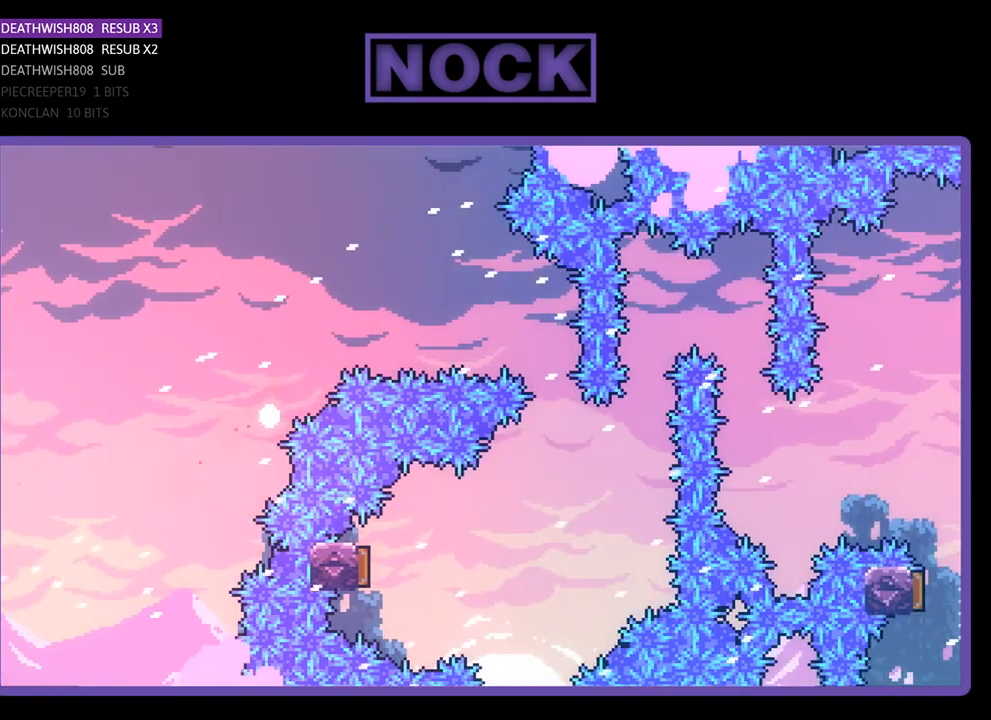
{"buttons": [], "right_stick": "center", "events": []}
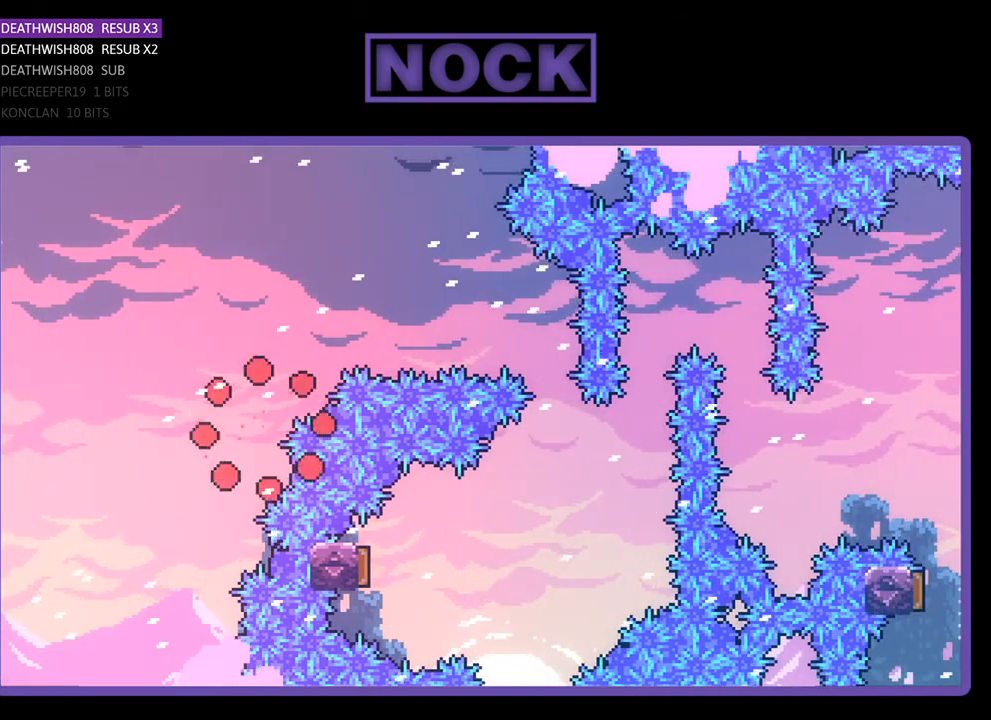
{"buttons": [], "right_stick": "center", "events": []}
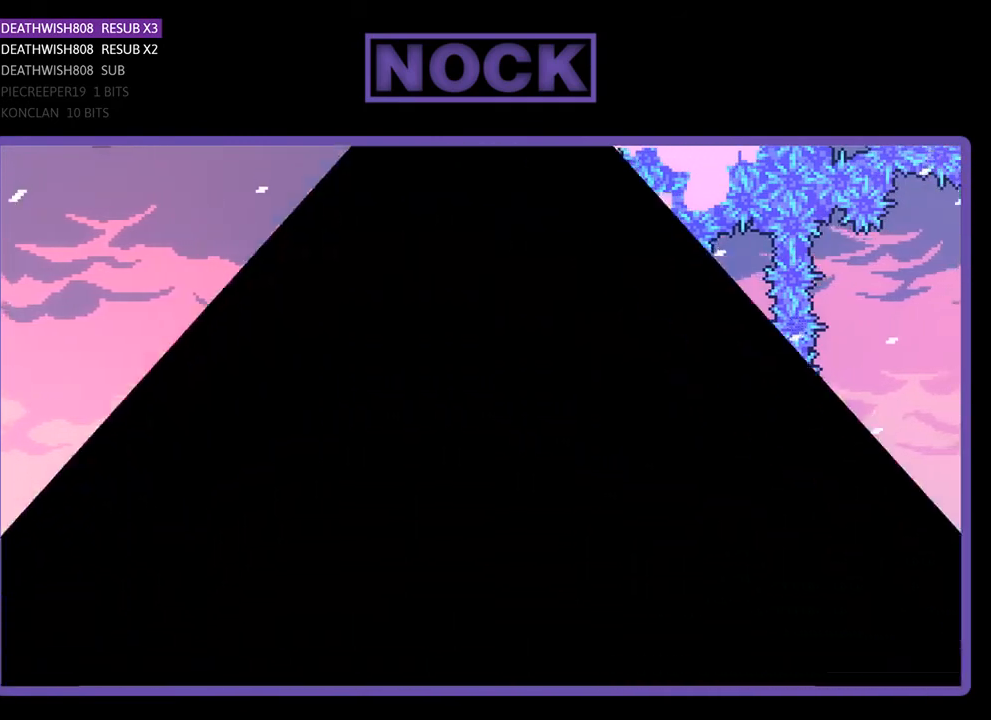
{"buttons": [], "right_stick": "center", "events": []}
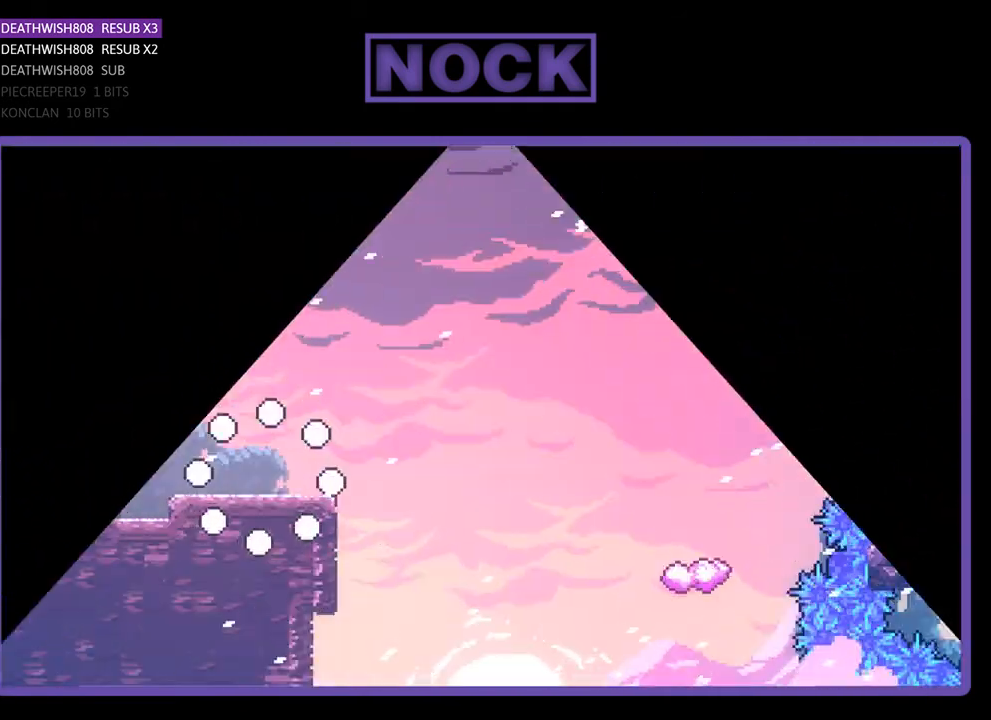
{"buttons": ["R2", "DPAD_RIGHT"], "right_stick": "center", "events": [[167, "R2", "down"], [200, "DPAD_UP", "down"], [267, "DPAD_RIGHT", "down"], [367, "DPAD_UP", "up"]]}
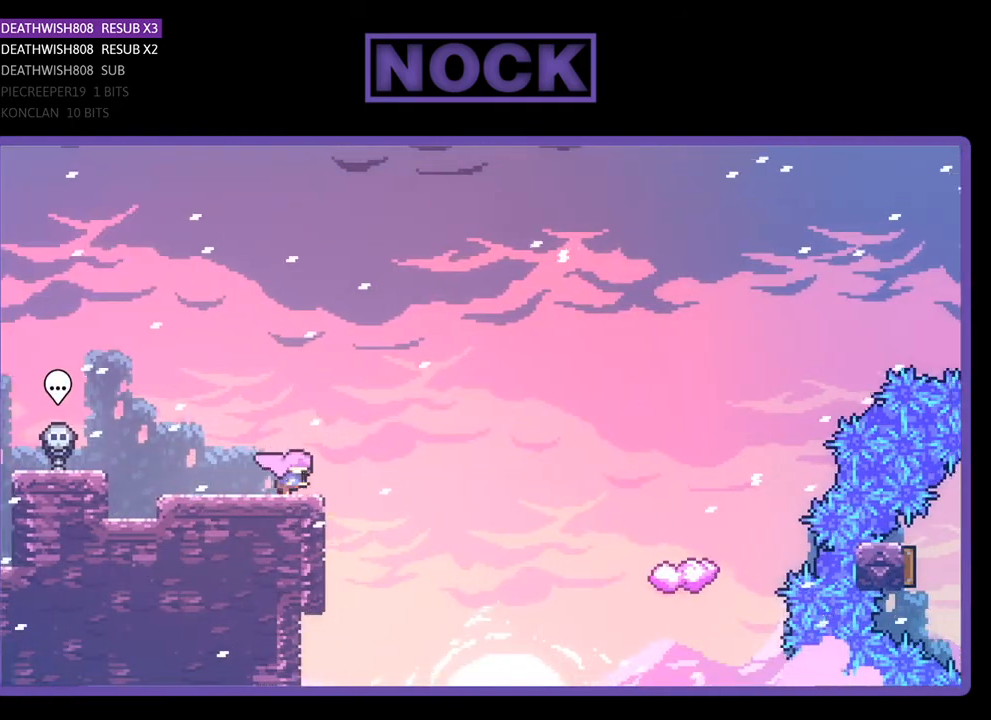
{"buttons": ["R2", "DPAD_UP", "DPAD_RIGHT"], "right_stick": "center", "events": [[133, "CROSS", "down"], [267, "CROSS", "up"], [367, "DPAD_UP", "down"]]}
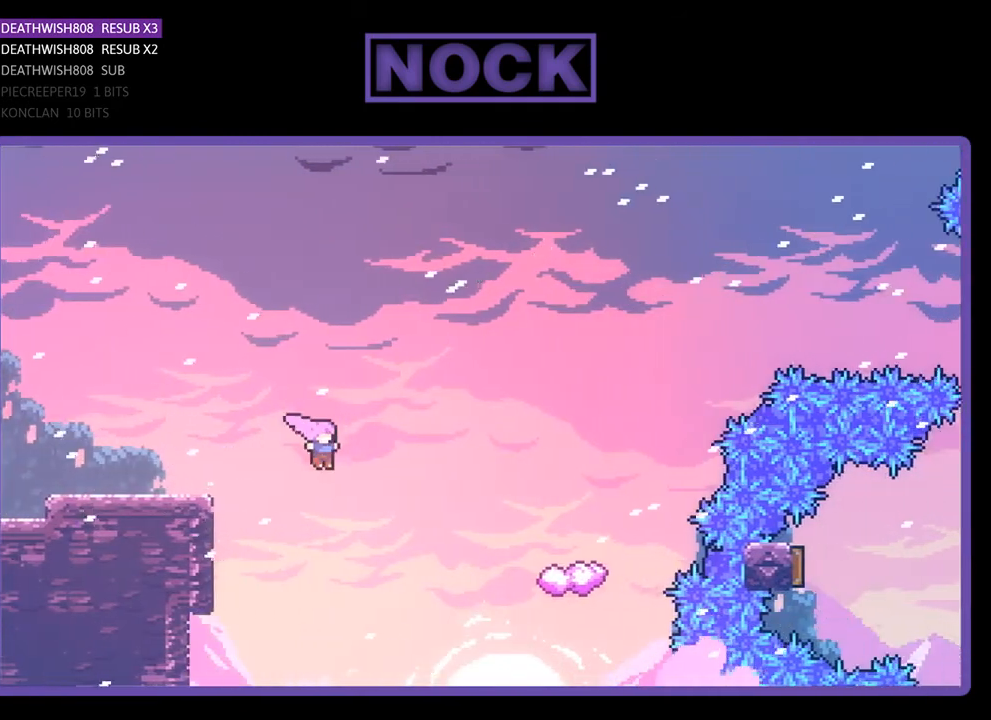
{"buttons": ["CIRCLE", "R2", "DPAD_RIGHT"], "right_stick": "center", "events": [[200, "CIRCLE", "down"], [367, "DPAD_UP", "up"]]}
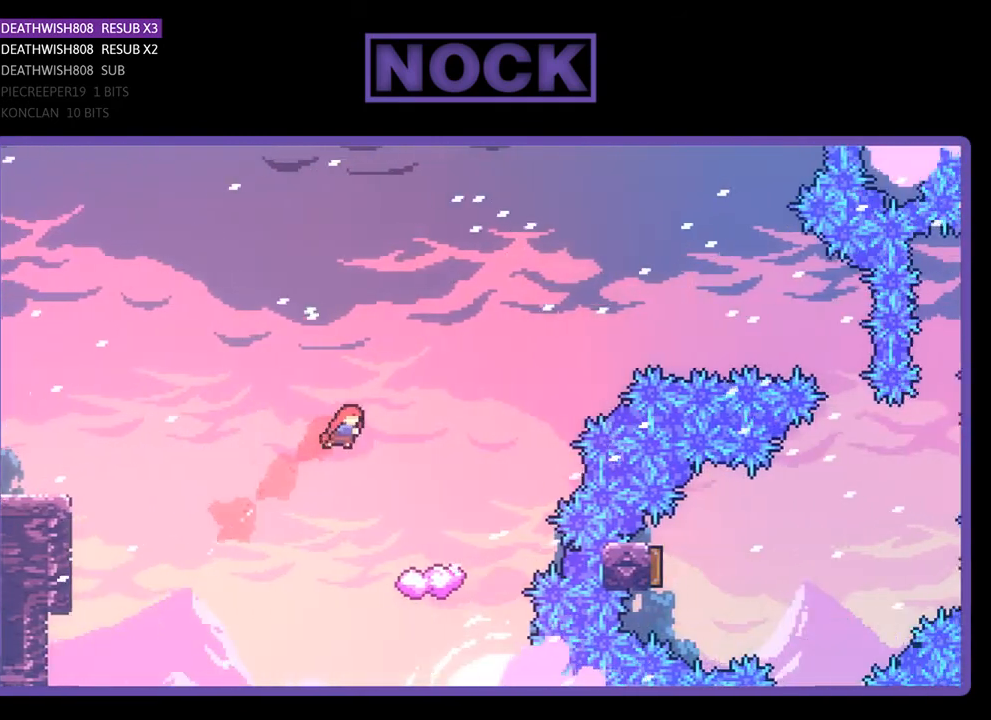
{"buttons": ["R2"], "right_stick": "center", "events": [[100, "CIRCLE", "up"], [400, "DPAD_RIGHT", "up"]]}
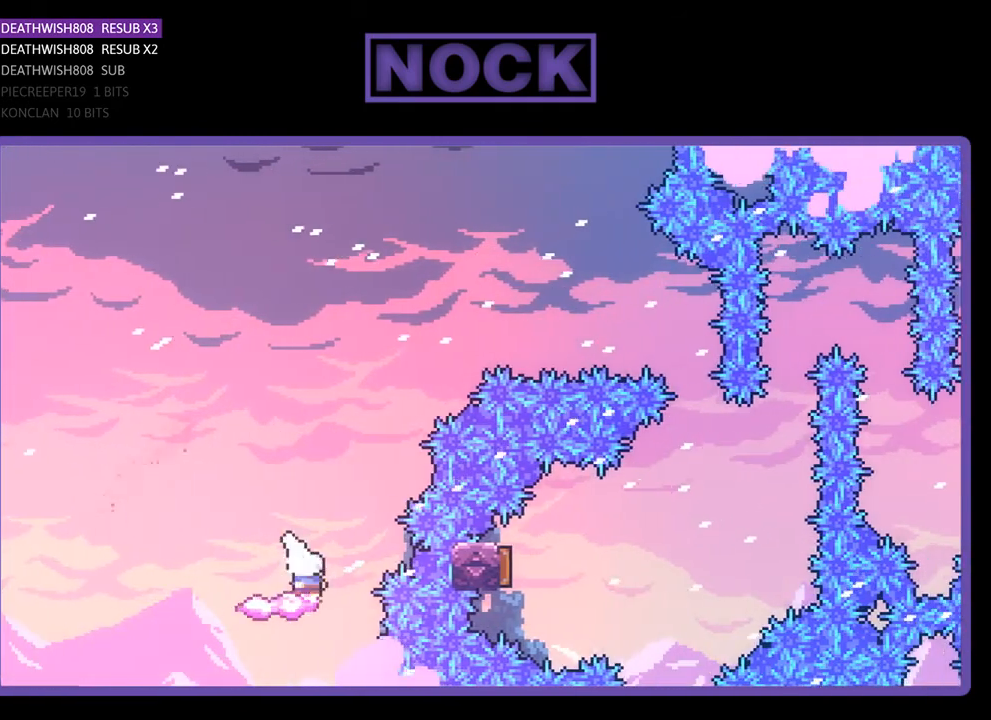
{"buttons": ["CROSS", "R2", "DPAD_UP", "DPAD_RIGHT"], "right_stick": "center", "events": [[300, "CROSS", "down"], [300, "DPAD_RIGHT", "down"], [300, "DPAD_UP", "down"]]}
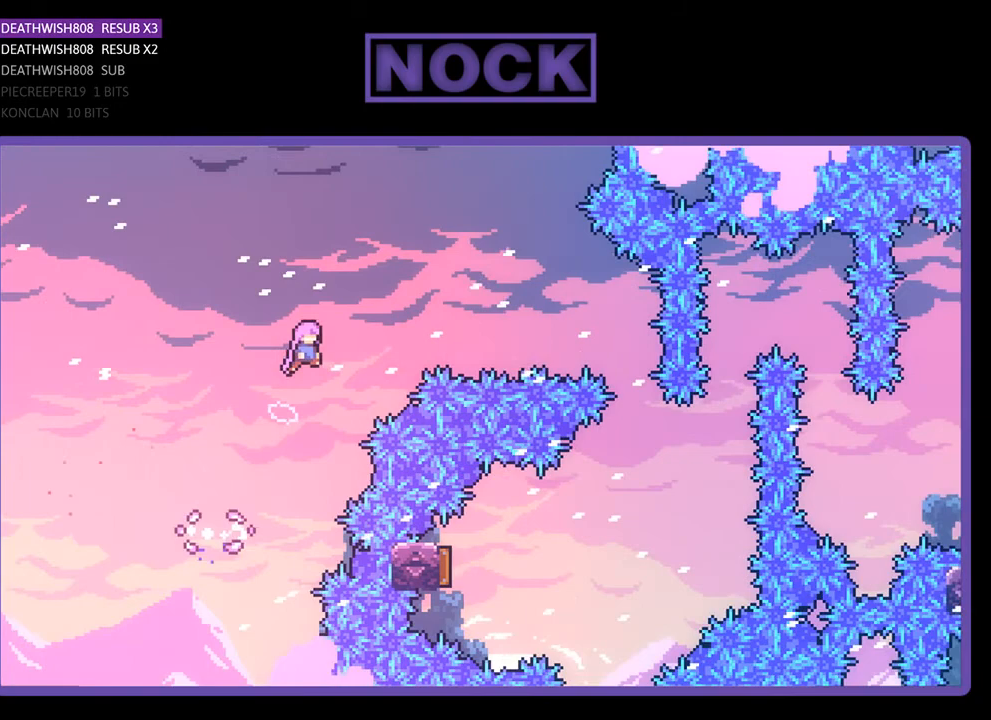
{"buttons": ["CIRCLE", "R2", "DPAD_RIGHT"], "right_stick": "center", "events": [[133, "DPAD_UP", "up"], [300, "CROSS", "up"], [367, "CIRCLE", "down"]]}
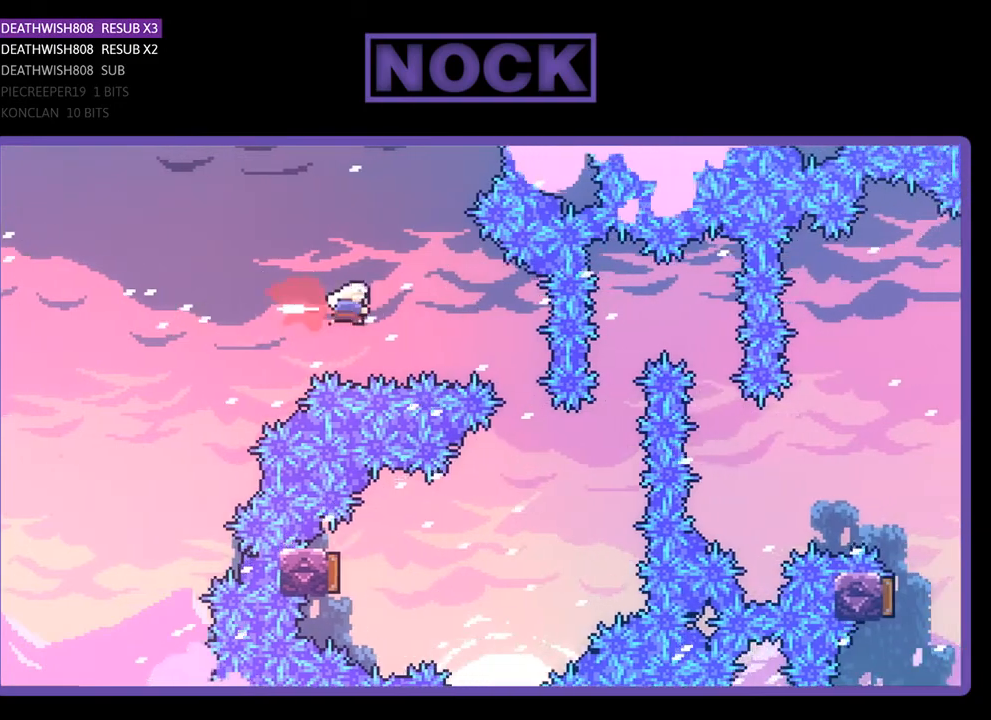
{"buttons": ["R2", "DPAD_LEFT"], "right_stick": "center", "events": [[200, "CIRCLE", "up"], [300, "DPAD_RIGHT", "up"], [433, "DPAD_LEFT", "down"]]}
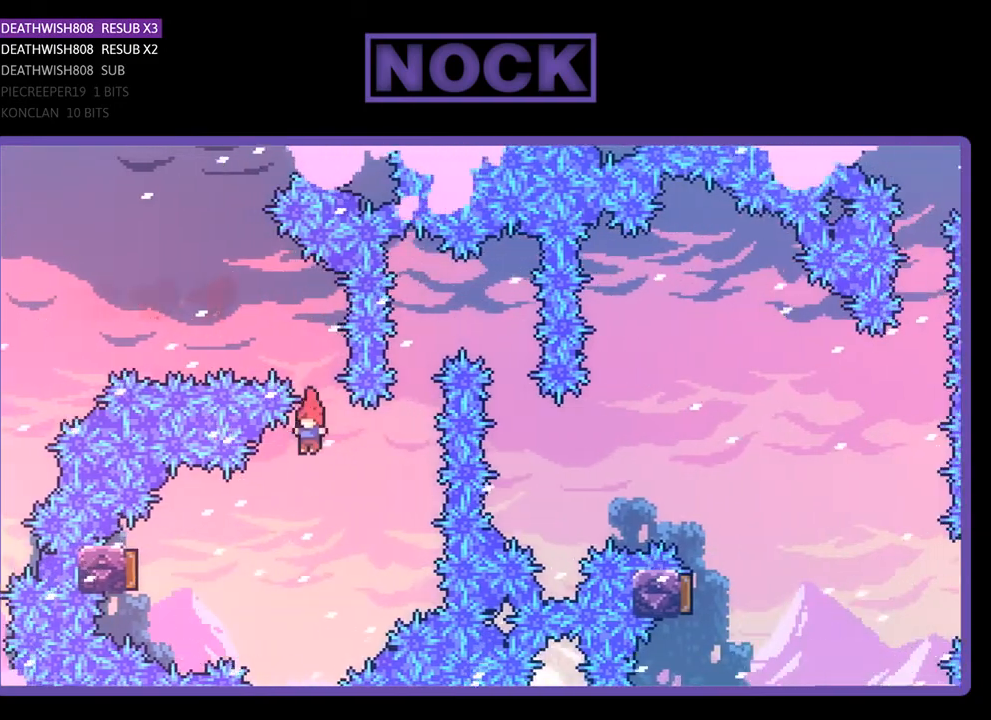
{"buttons": ["CIRCLE", "R2"], "right_stick": "center", "events": [[267, "CIRCLE", "down"], [500, "DPAD_LEFT", "up"]]}
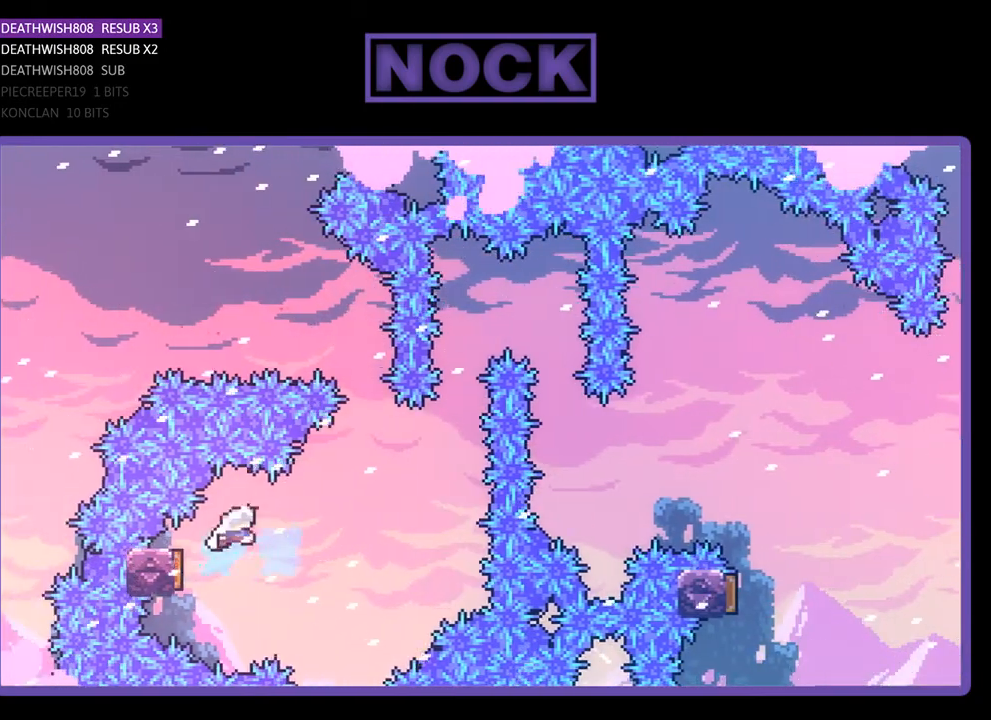
{"buttons": ["CIRCLE", "R2", "DPAD_UP"], "right_stick": "center", "events": [[67, "CIRCLE", "up"], [100, "DPAD_RIGHT", "down"], [467, "CIRCLE", "down"], [467, "DPAD_UP", "down"], [500, "DPAD_RIGHT", "up"]]}
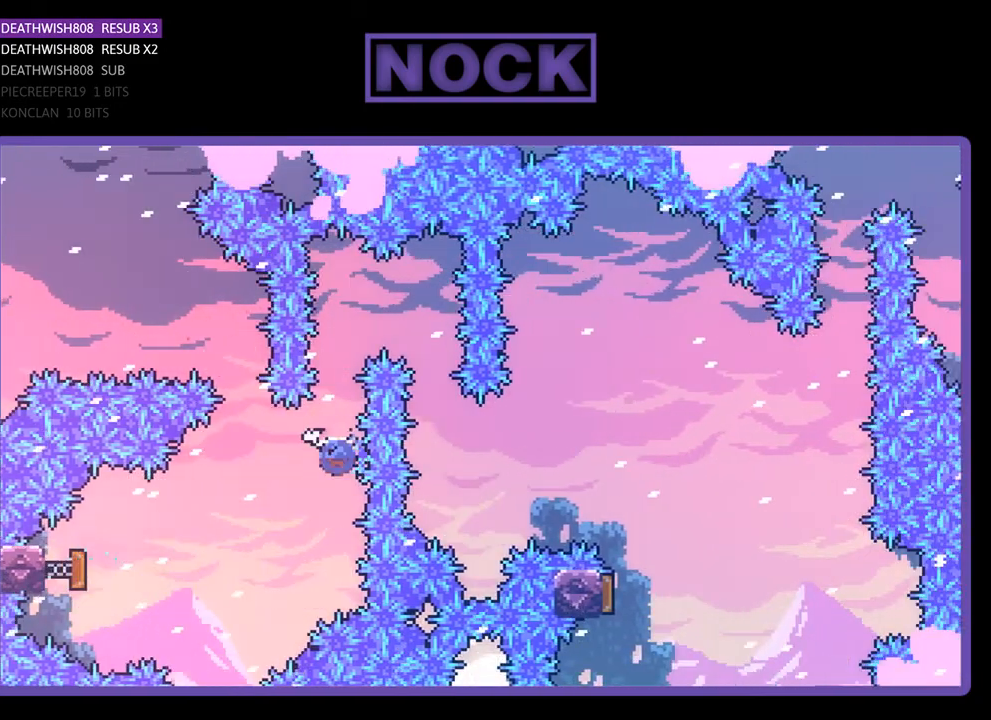
{"buttons": ["R2", "DPAD_RIGHT"], "right_stick": "center", "events": [[100, "DPAD_RIGHT", "down"], [233, "CIRCLE", "up"], [267, "DPAD_UP", "up"]]}
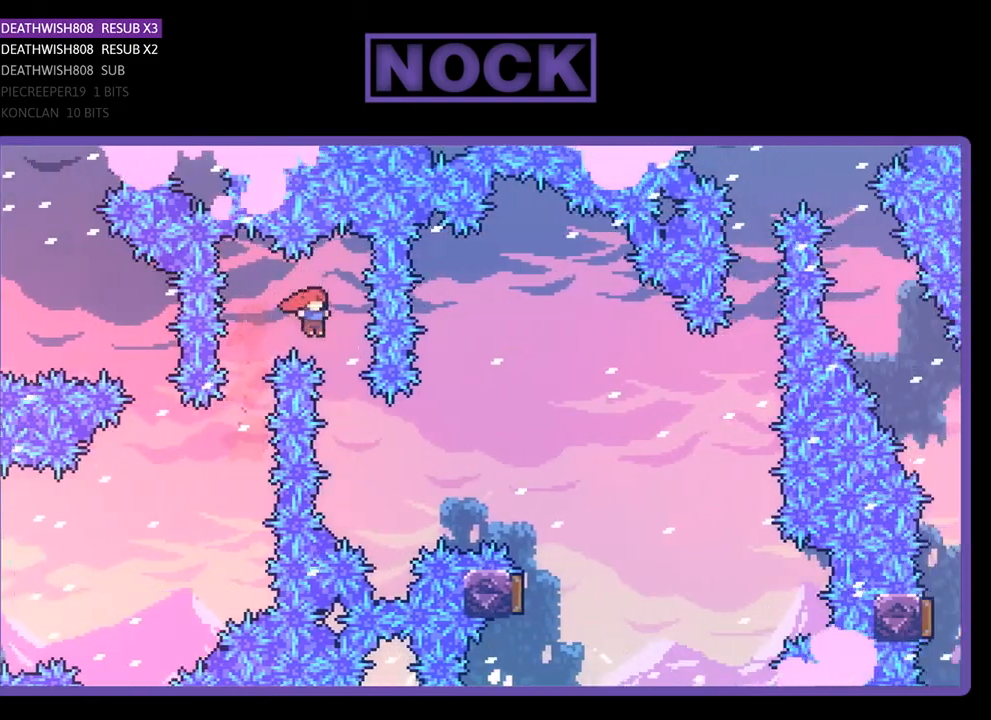
{"buttons": ["CIRCLE", "R2", "DPAD_UP", "DPAD_RIGHT"], "right_stick": "center", "events": [[100, "DPAD_RIGHT", "up"], [200, "DPAD_RIGHT", "down"], [200, "DPAD_UP", "down"], [300, "CIRCLE", "down"]]}
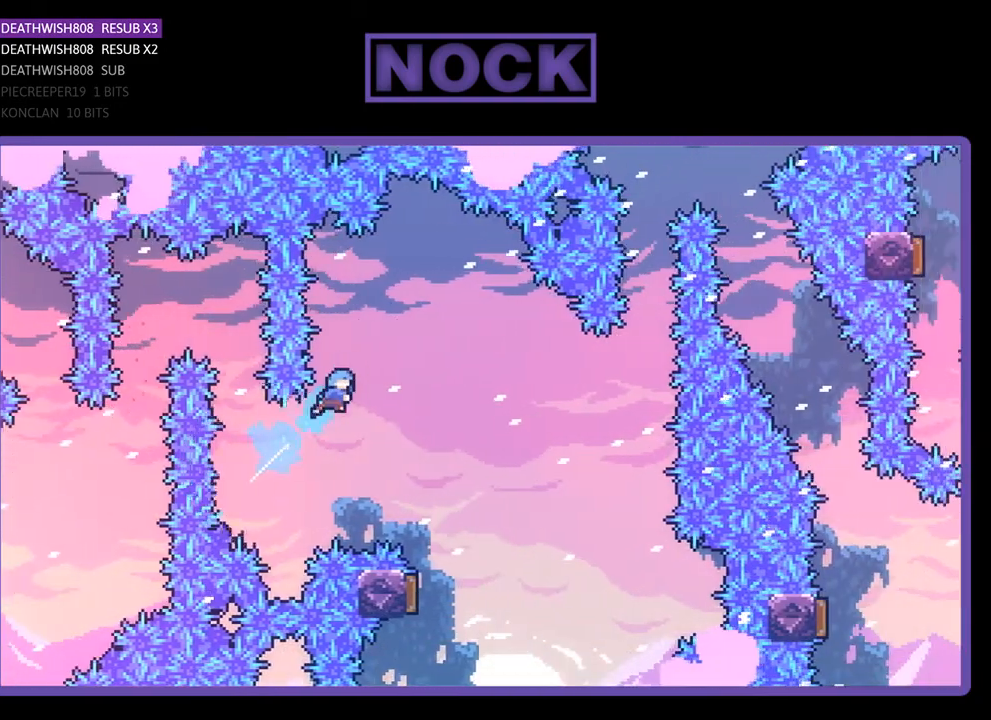
{"buttons": ["R2"], "right_stick": "center", "events": [[67, "CIRCLE", "up"], [233, "DPAD_RIGHT", "up"], [233, "DPAD_UP", "up"]]}
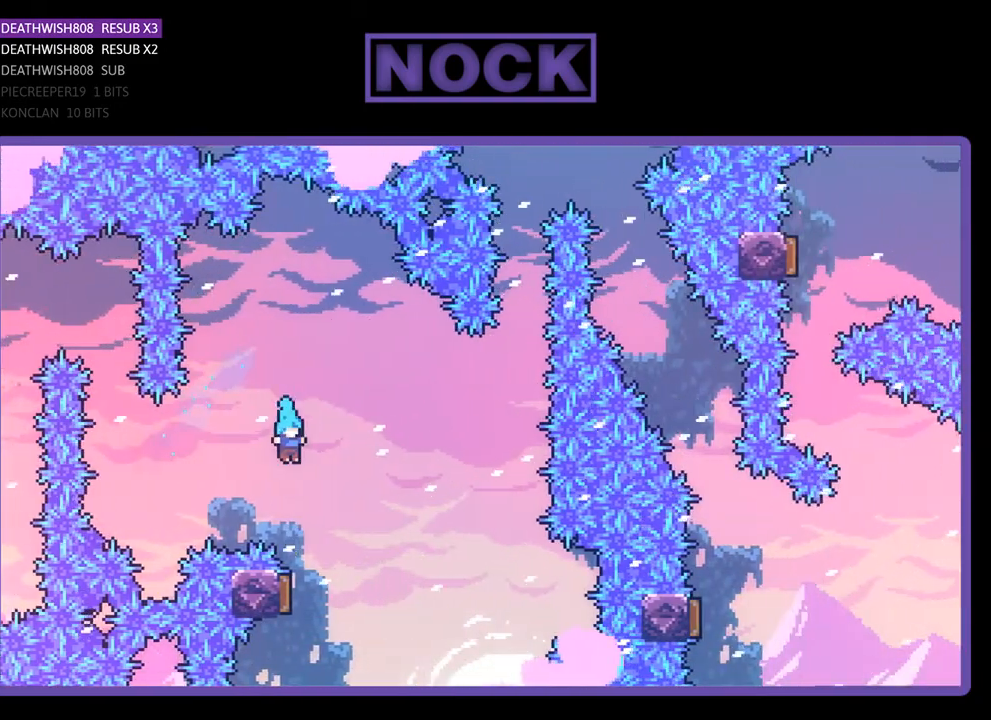
{"buttons": ["R2"], "right_stick": "center", "events": []}
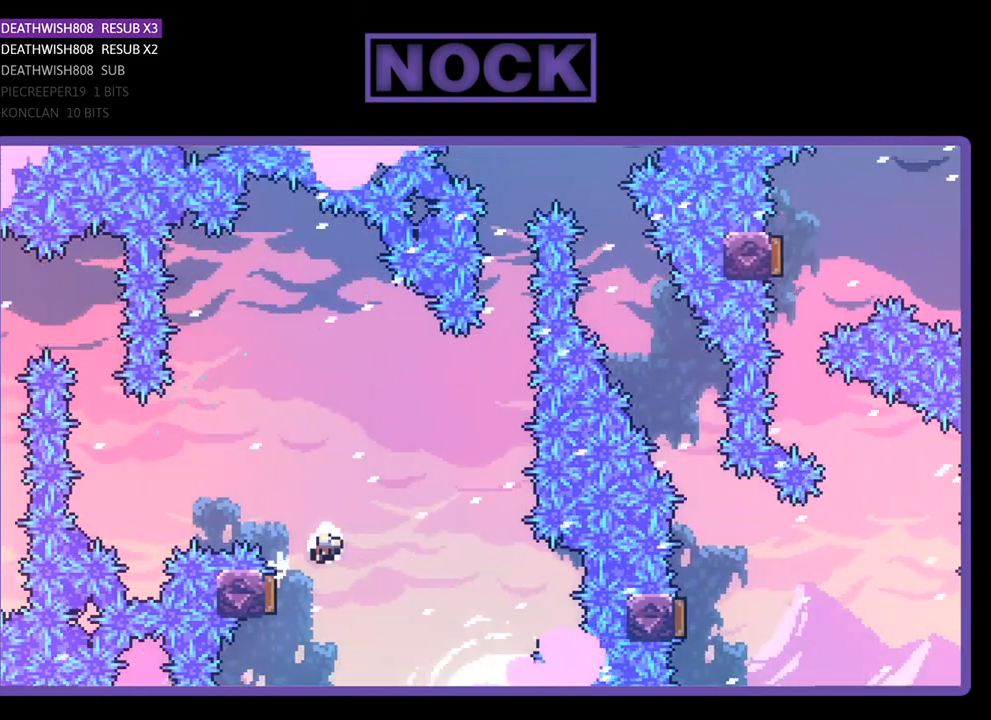
{"buttons": [], "right_stick": "center", "events": [[233, "R2", "up"]]}
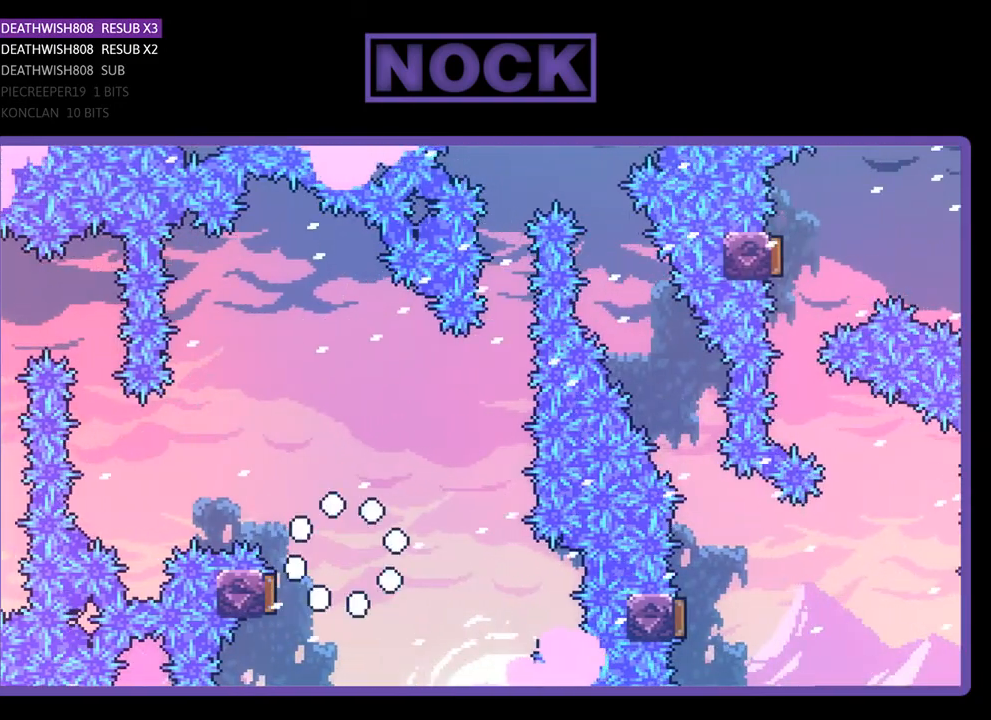
{"buttons": [], "right_stick": "center", "events": []}
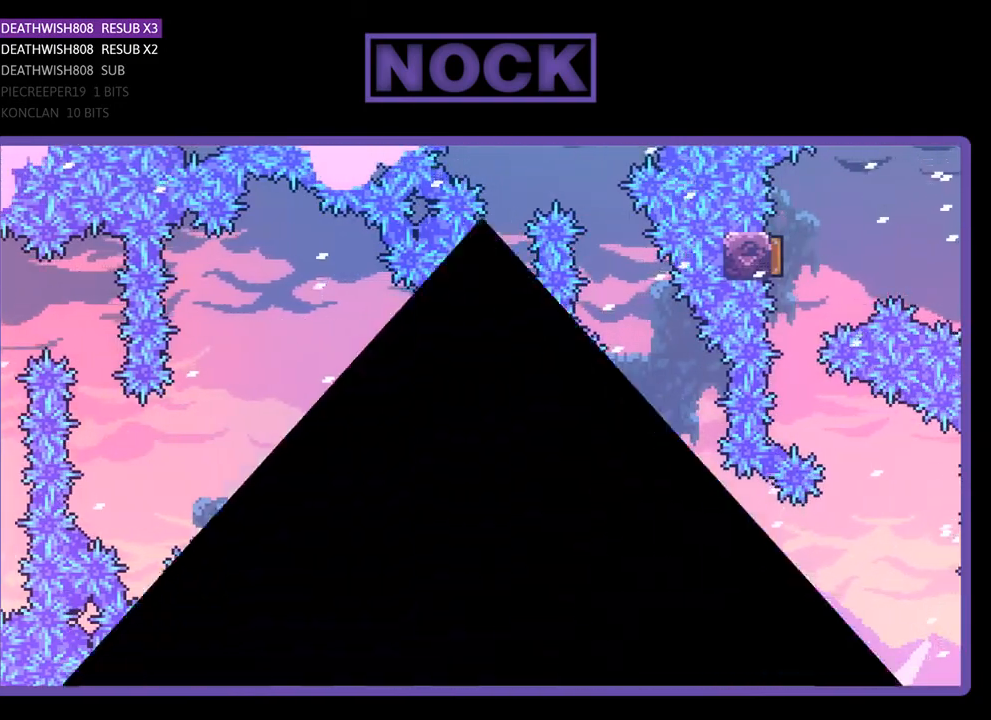
{"buttons": ["R2", "DPAD_RIGHT"], "right_stick": "center", "events": [[133, "R2", "down"], [233, "DPAD_RIGHT", "down"]]}
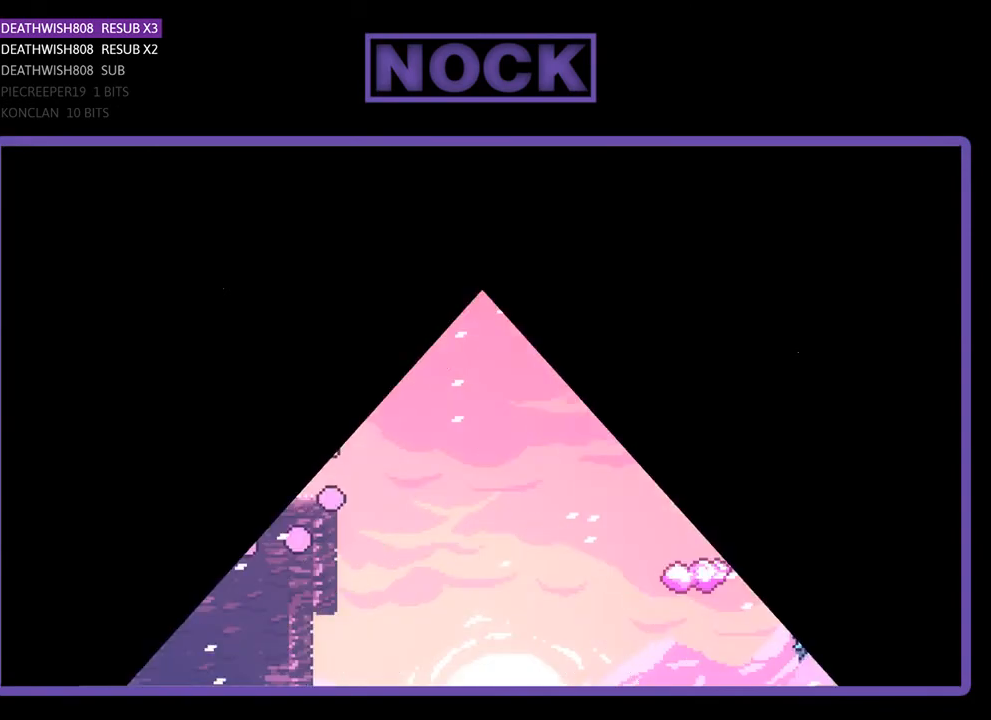
{"buttons": ["R2", "DPAD_RIGHT"], "right_stick": "center", "events": []}
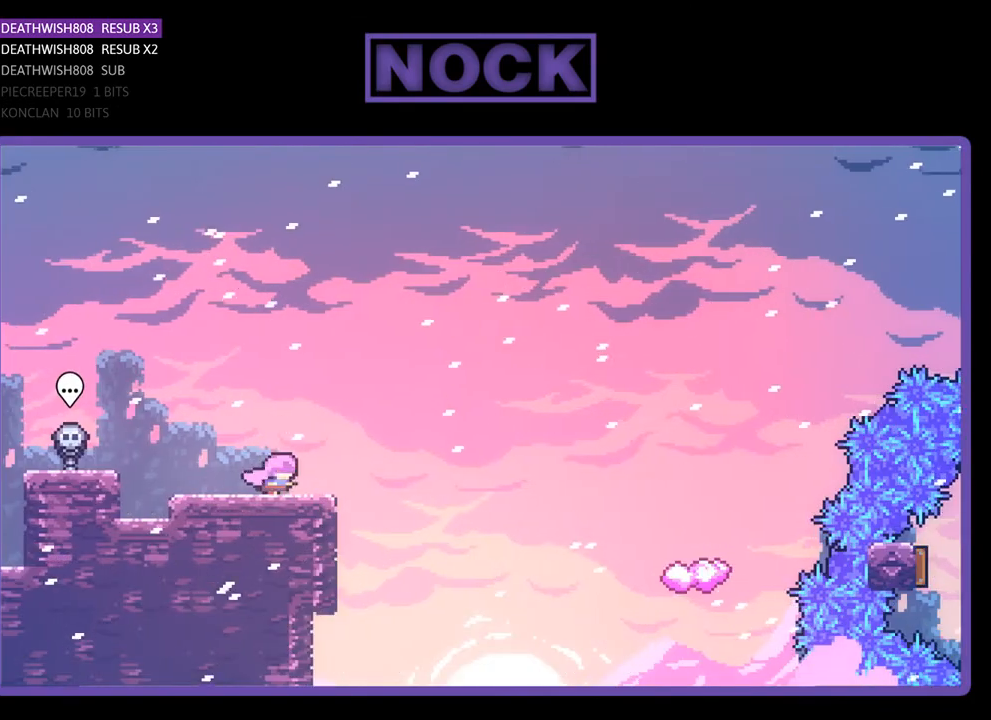
{"buttons": ["R2", "DPAD_RIGHT"], "right_stick": "center", "events": [[100, "CROSS", "down"], [233, "CROSS", "up"]]}
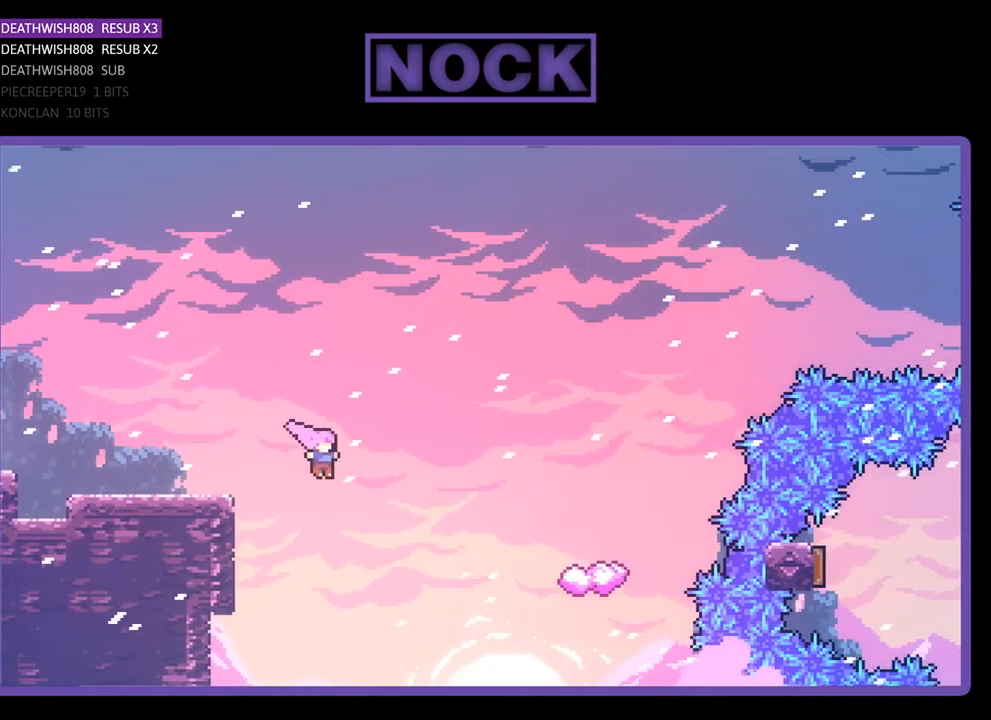
{"buttons": ["CIRCLE", "R2", "DPAD_RIGHT"], "right_stick": "center", "events": [[200, "CIRCLE", "down"]]}
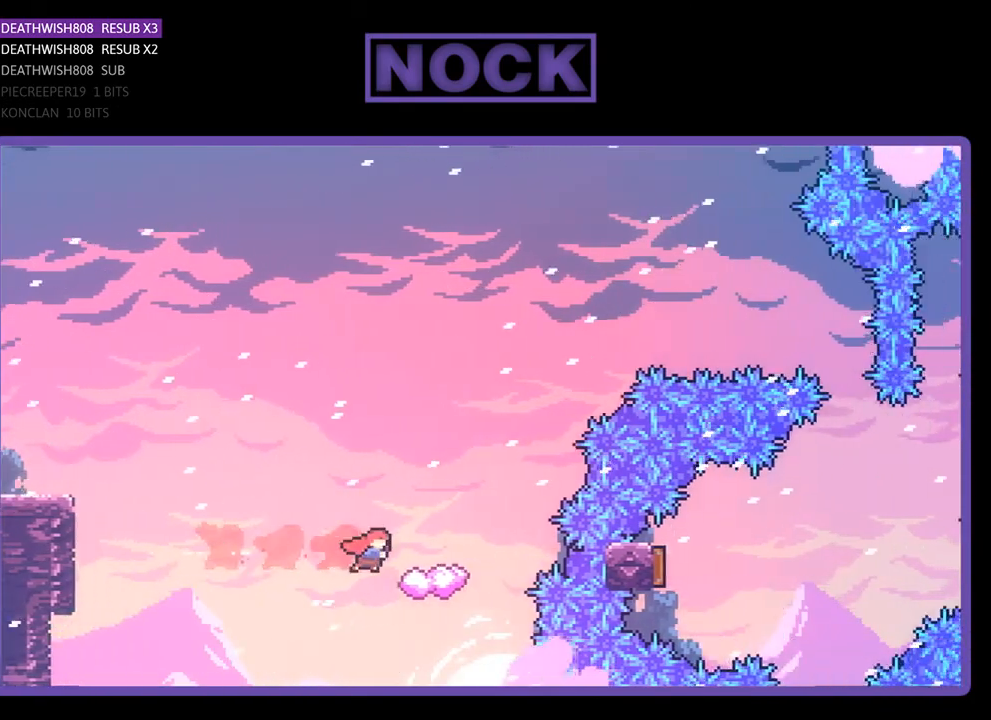
{"buttons": ["CIRCLE", "R2", "DPAD_UP"], "right_stick": "center", "events": [[167, "CIRCLE", "up"], [167, "DPAD_RIGHT", "up"], [167, "DPAD_UP", "down"], [267, "CIRCLE", "down"]]}
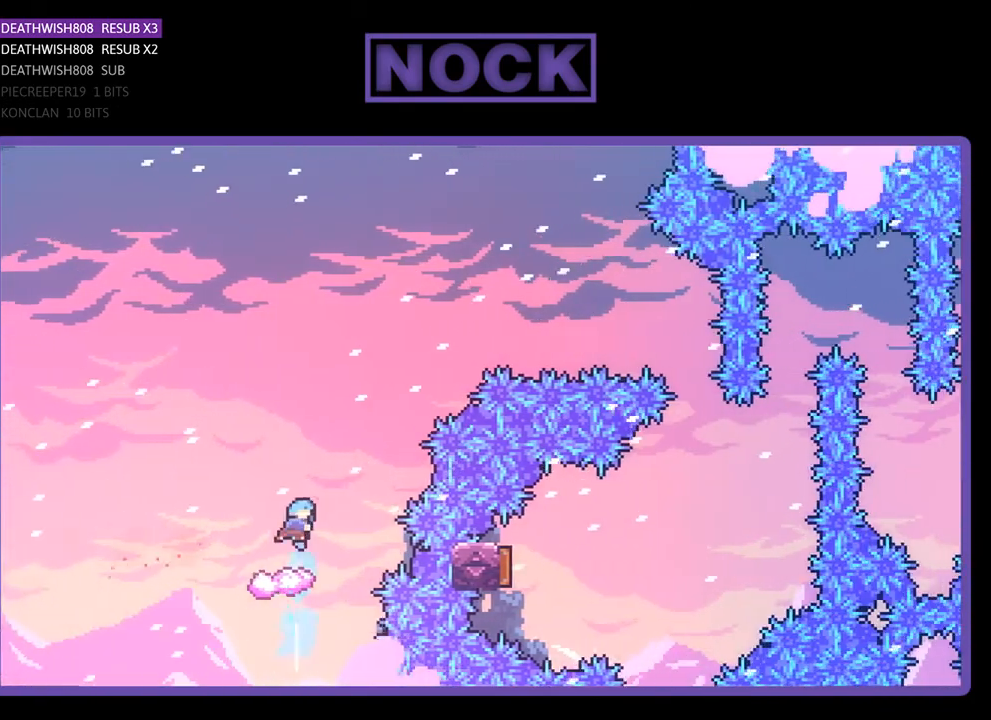
{"buttons": ["R2"], "right_stick": "center", "events": [[100, "CIRCLE", "up"], [133, "DPAD_UP", "up"]]}